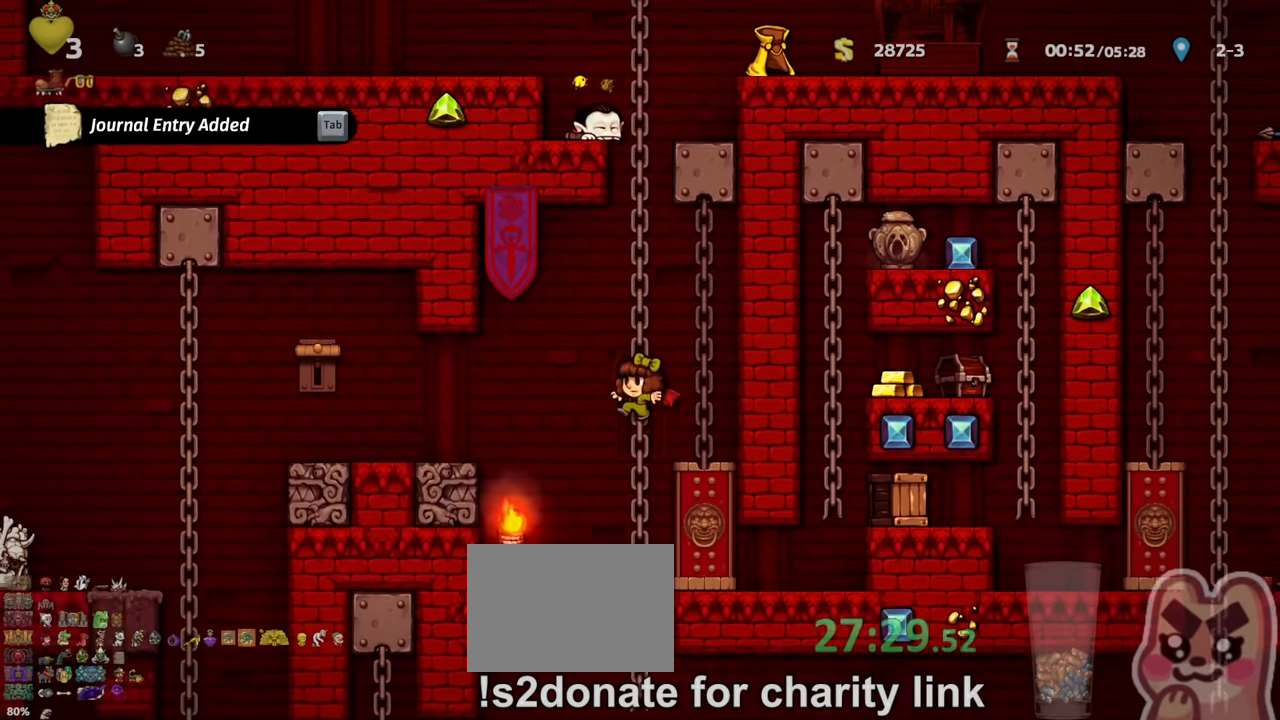
Gameplay with keyboard; each line is a JSON object with the keys held at the frame after it. "events" lists presses ("down") and releases ("up") of "a", "down", "escape", "left", "right", "run", "s", "space", "up", "x" and "z" between this image and that frame as [ms after this image, input, new state], when the widget could be followed in between. No other keys are recorded. Mouse input is not recorded. Key names are as the overlay labels them; some are game actions (e.g. jump) rather than physical keys.
{"keys": [], "events": [[100, "z", "up"], [166, "z", "down"], [233, "z", "up"], [266, "run", "up"], [433, "left", "up"]]}
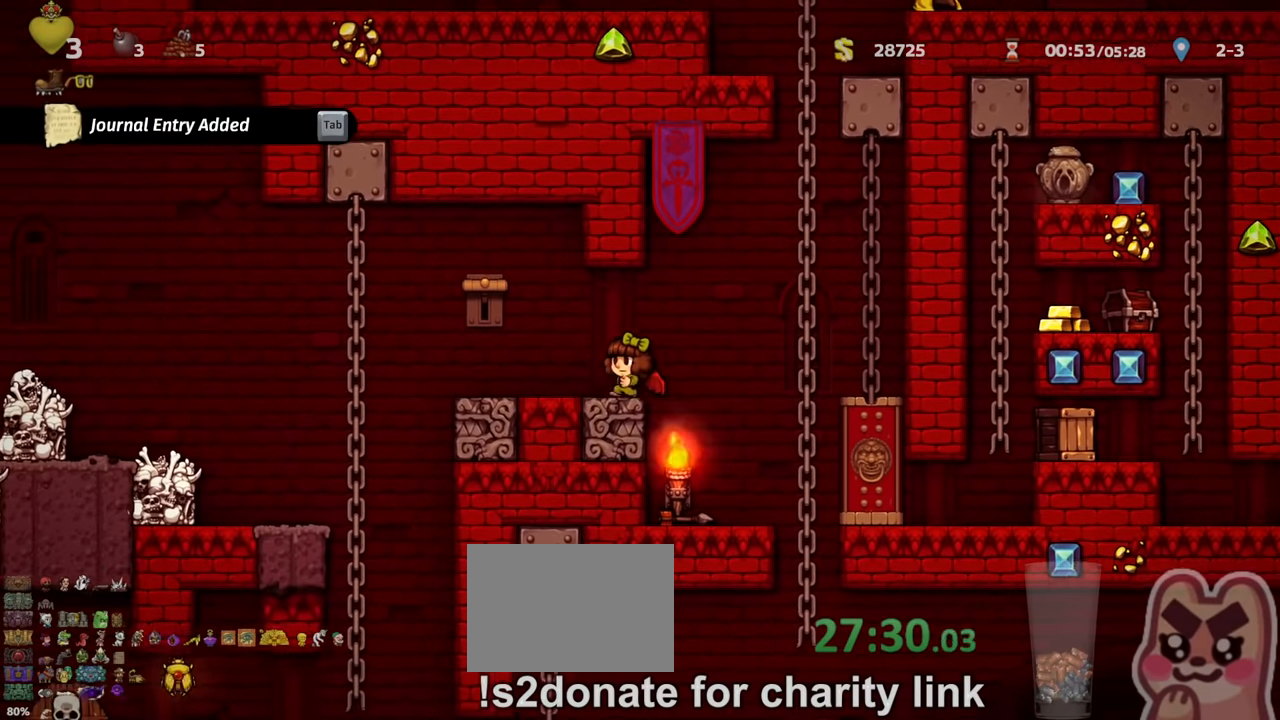
{"keys": [], "events": [[33, "left", "down"], [100, "left", "up"], [200, "left", "down"], [266, "left", "up"], [266, "x", "down"], [300, "run", "down"], [300, "z", "down"], [333, "left", "down"], [333, "x", "up"], [400, "run", "up"], [400, "z", "up"], [500, "left", "up"]]}
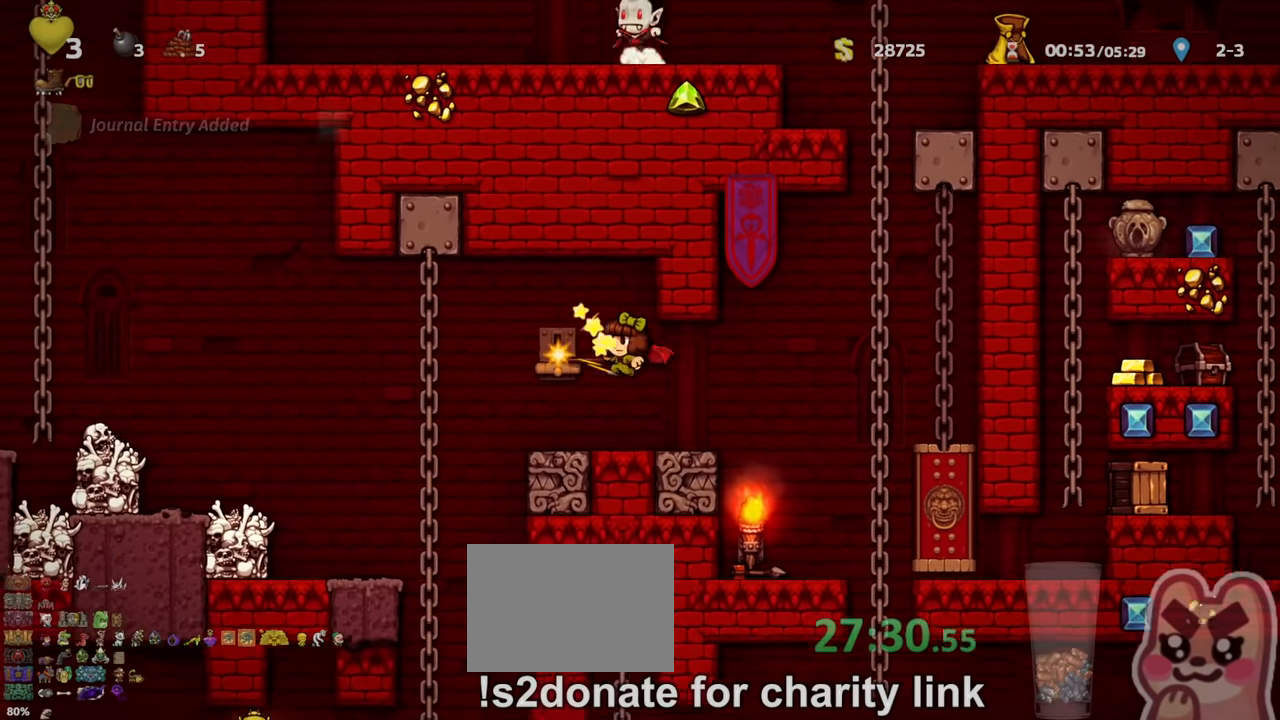
{"keys": ["right", "run"], "events": [[100, "right", "down"], [166, "run", "down"]]}
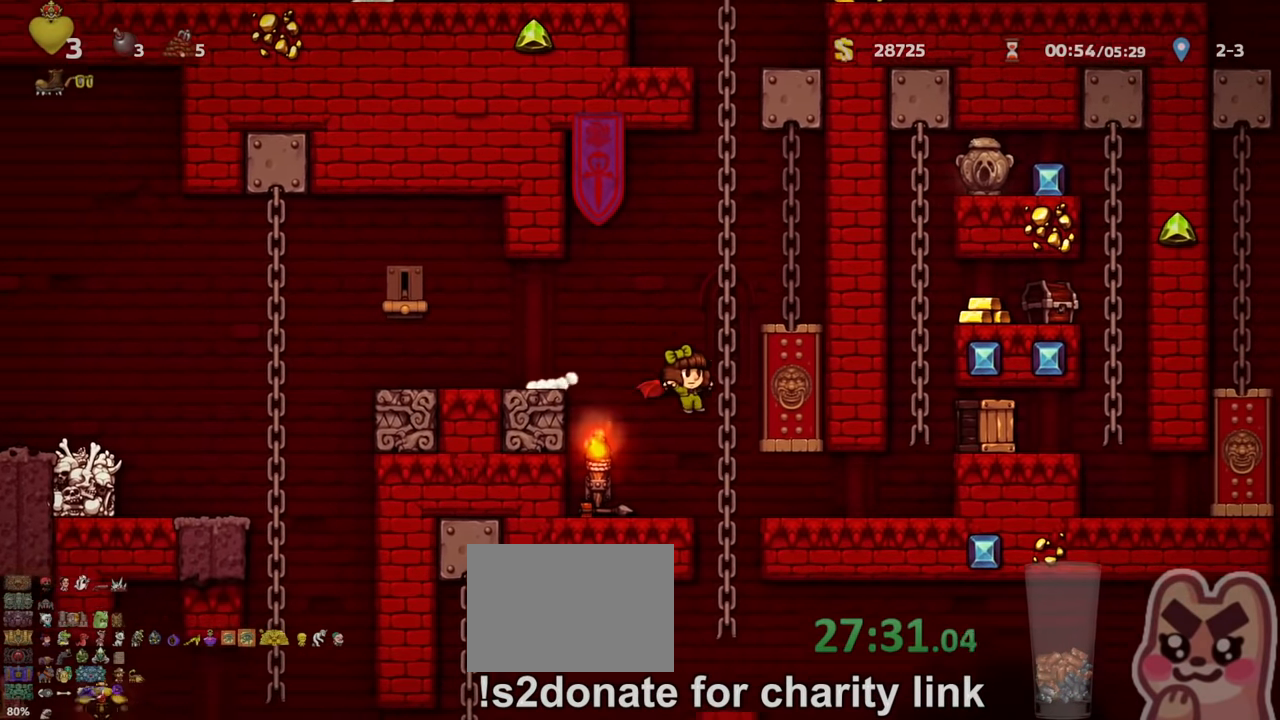
{"keys": ["run", "x"], "events": [[433, "x", "down"], [500, "right", "up"]]}
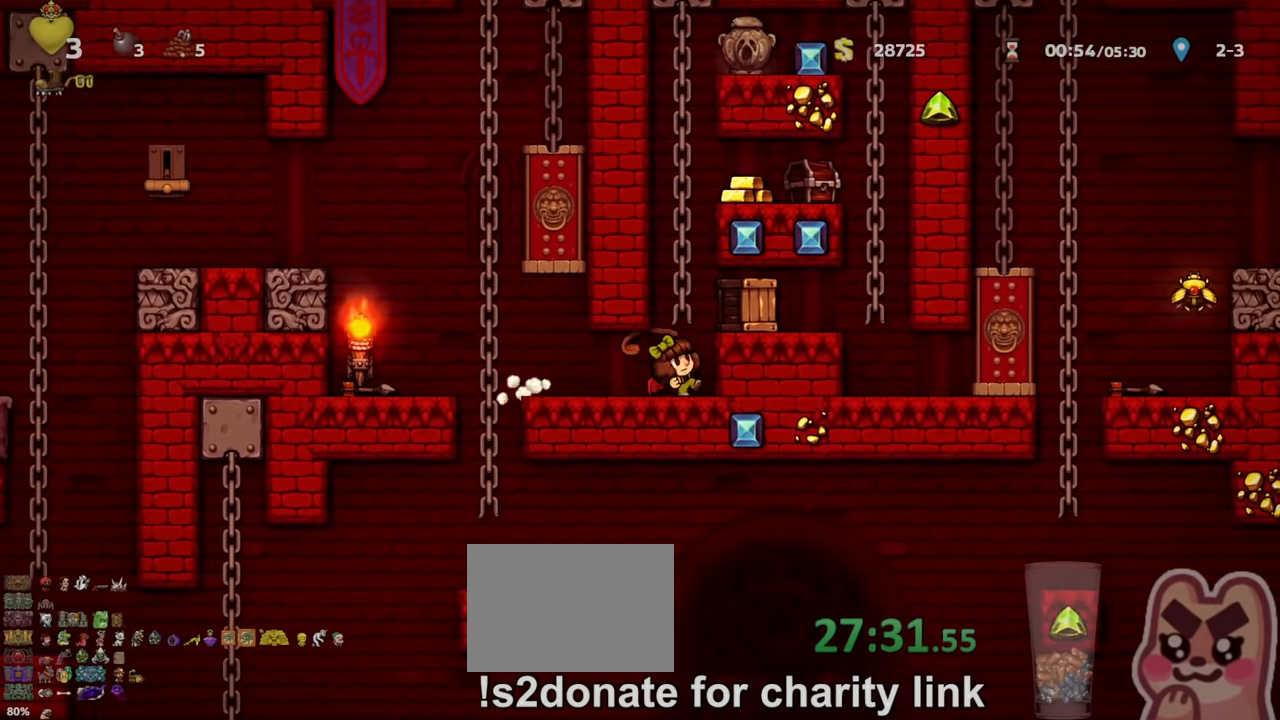
{"keys": [], "events": [[33, "z", "down"], [66, "x", "up"], [133, "left", "down"], [133, "z", "up"], [166, "run", "up"], [233, "left", "up"]]}
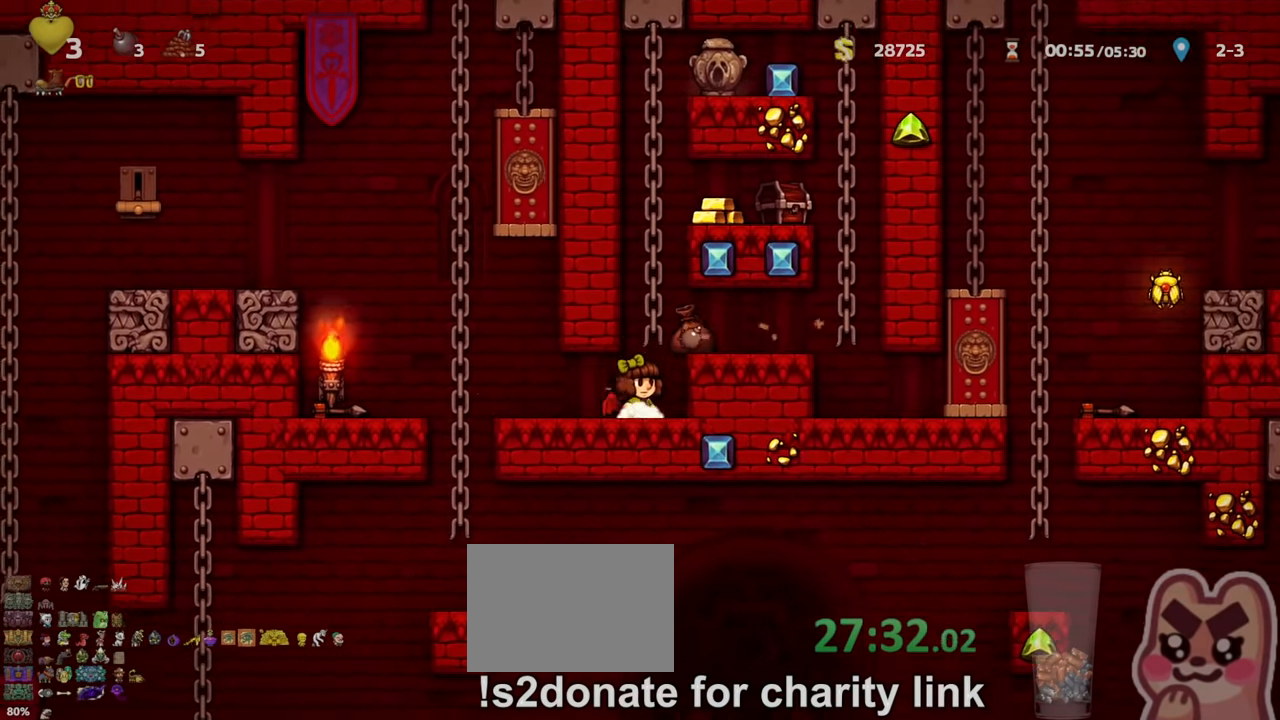
{"keys": ["run", "up"], "events": [[66, "run", "down"], [100, "right", "down"], [100, "z", "down"], [200, "run", "up"], [200, "z", "up"], [333, "right", "up"], [333, "run", "down"], [366, "left", "down"], [433, "up", "down"], [500, "left", "up"]]}
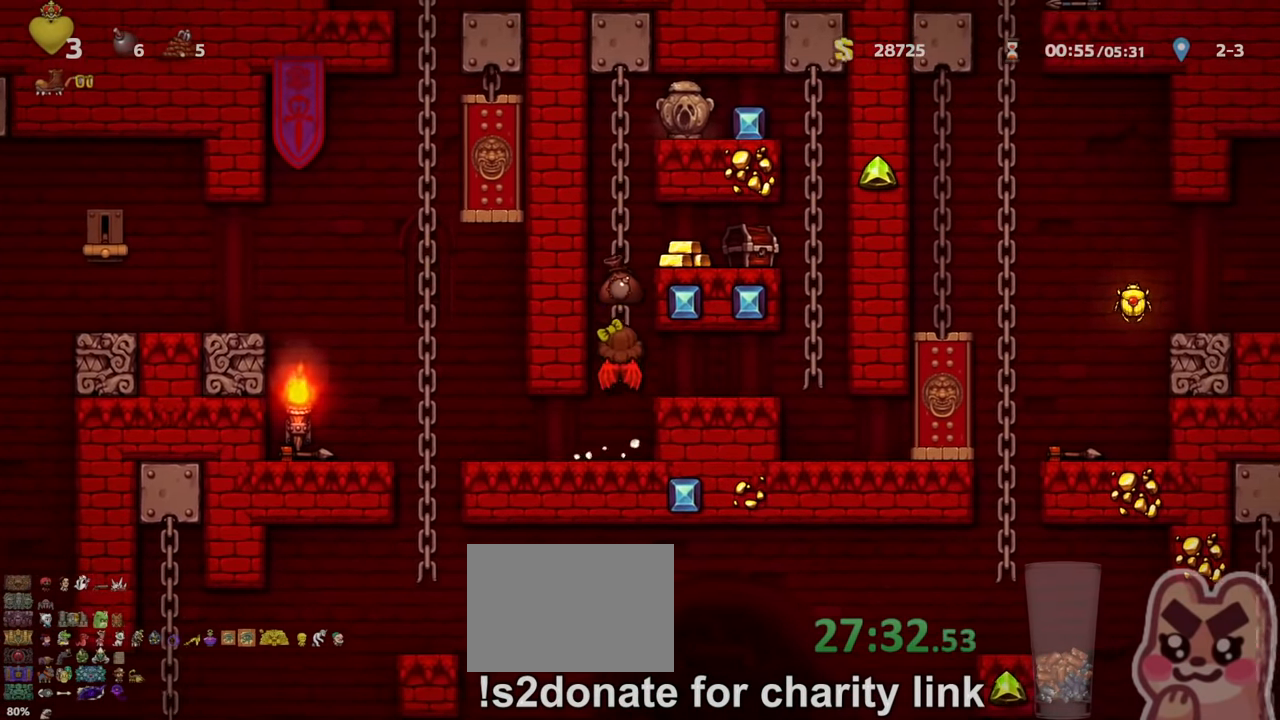
{"keys": [], "events": [[100, "z", "down"], [133, "right", "down"], [233, "up", "up"], [233, "x", "down"], [266, "z", "up"], [300, "run", "up"], [300, "x", "up"], [433, "right", "up"]]}
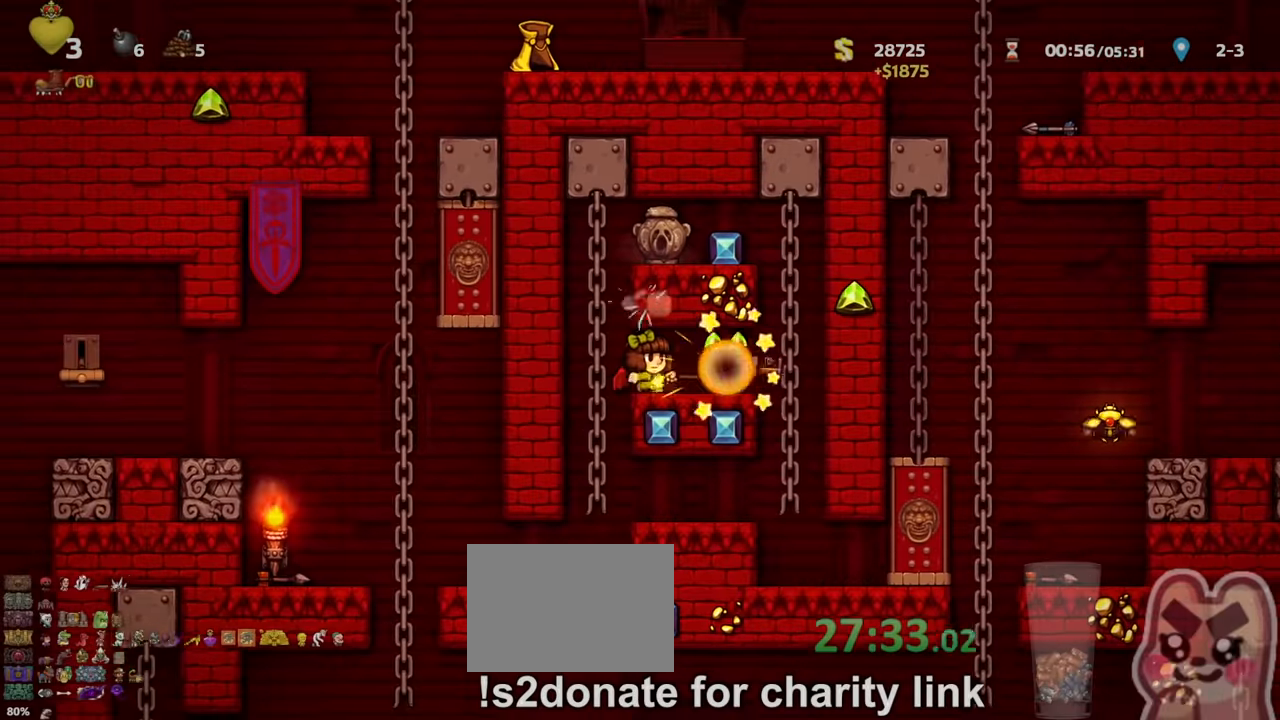
{"keys": ["right", "run", "up"], "events": [[133, "right", "down"], [233, "run", "down"], [366, "run", "up"], [433, "run", "down"], [466, "up", "down"]]}
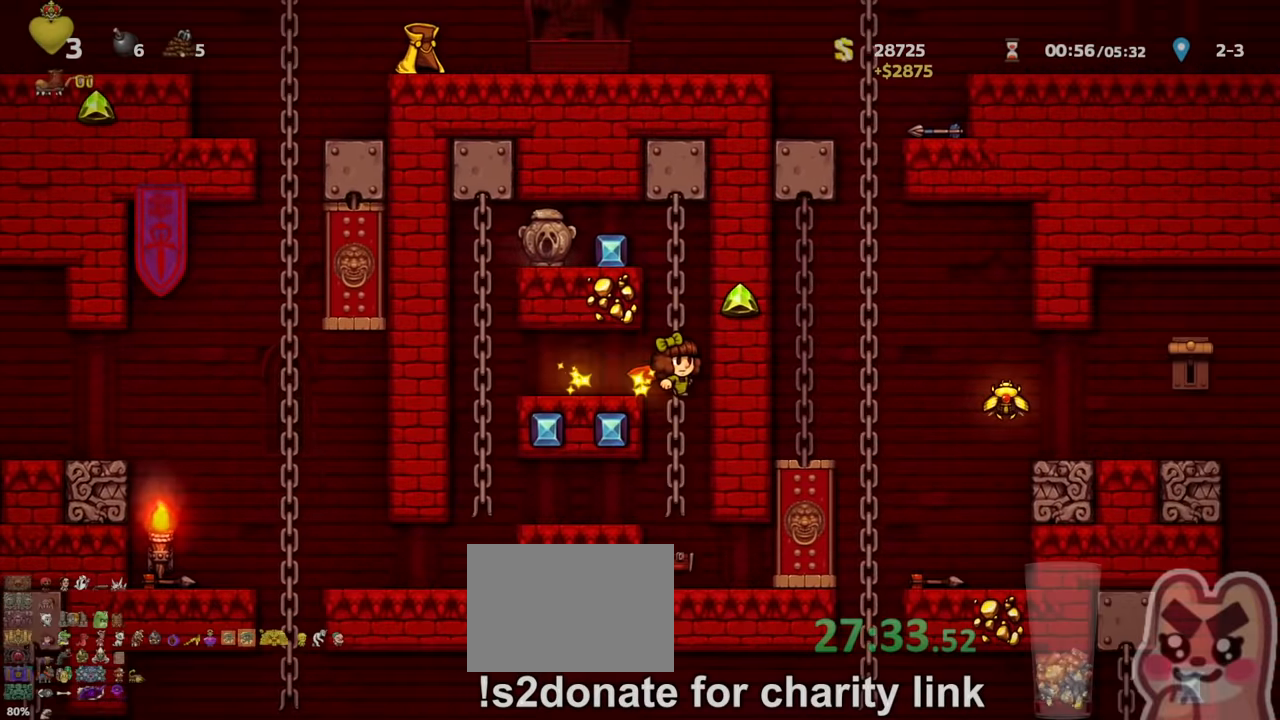
{"keys": ["left"], "events": [[33, "right", "up"], [33, "run", "up"], [266, "z", "down"], [366, "left", "down"], [400, "up", "up"], [433, "z", "up"]]}
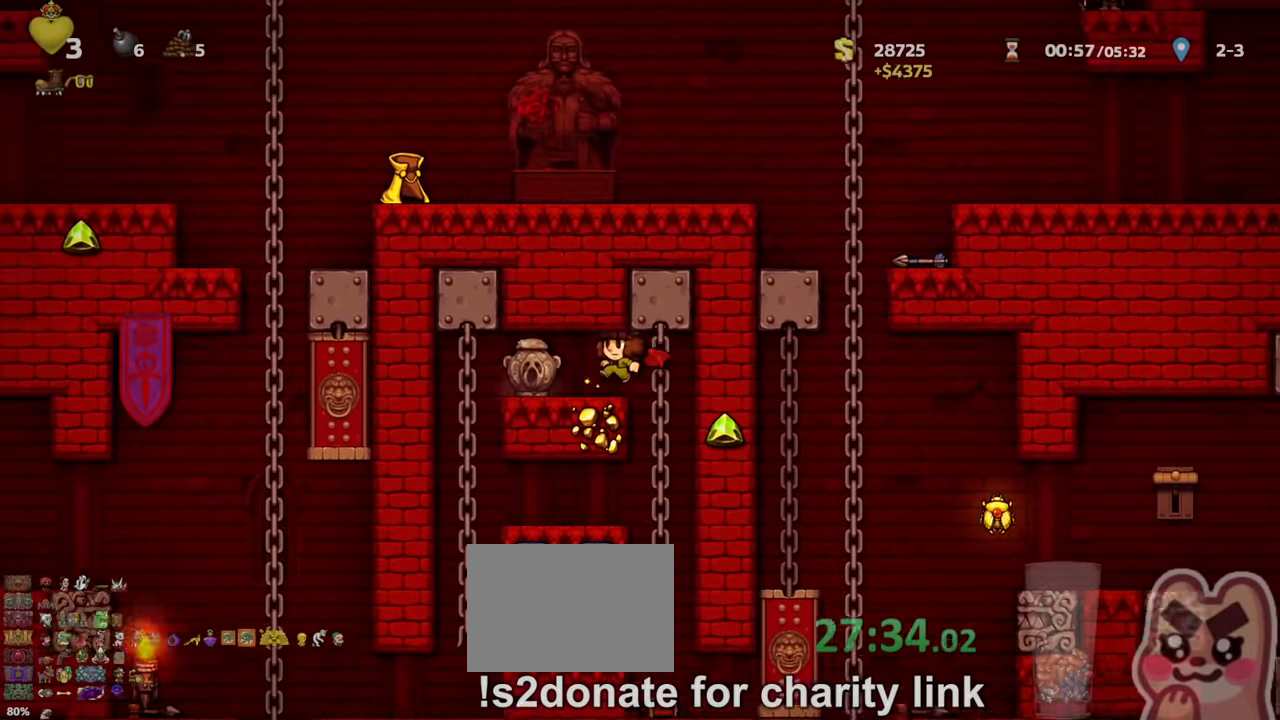
{"keys": [], "events": [[66, "left", "up"], [200, "left", "down"], [266, "run", "down"], [500, "left", "up"], [500, "run", "up"]]}
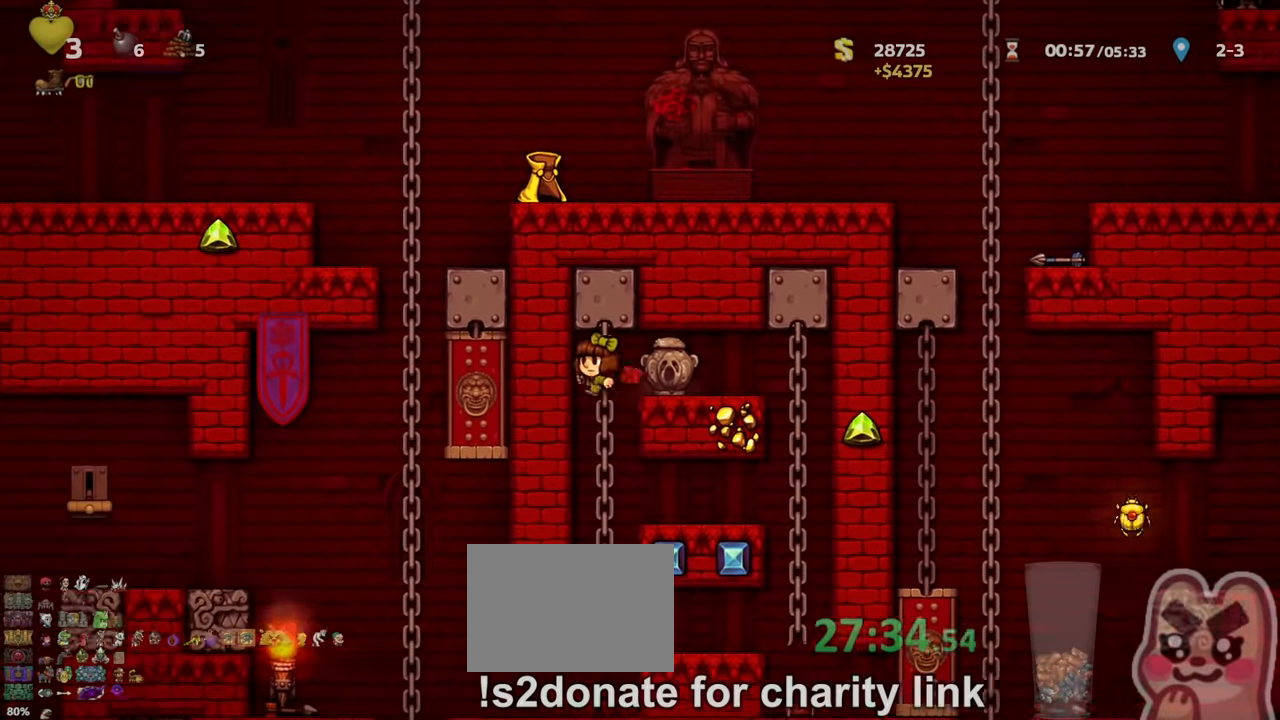
{"keys": ["left", "run"], "events": [[400, "left", "down"], [466, "run", "down"]]}
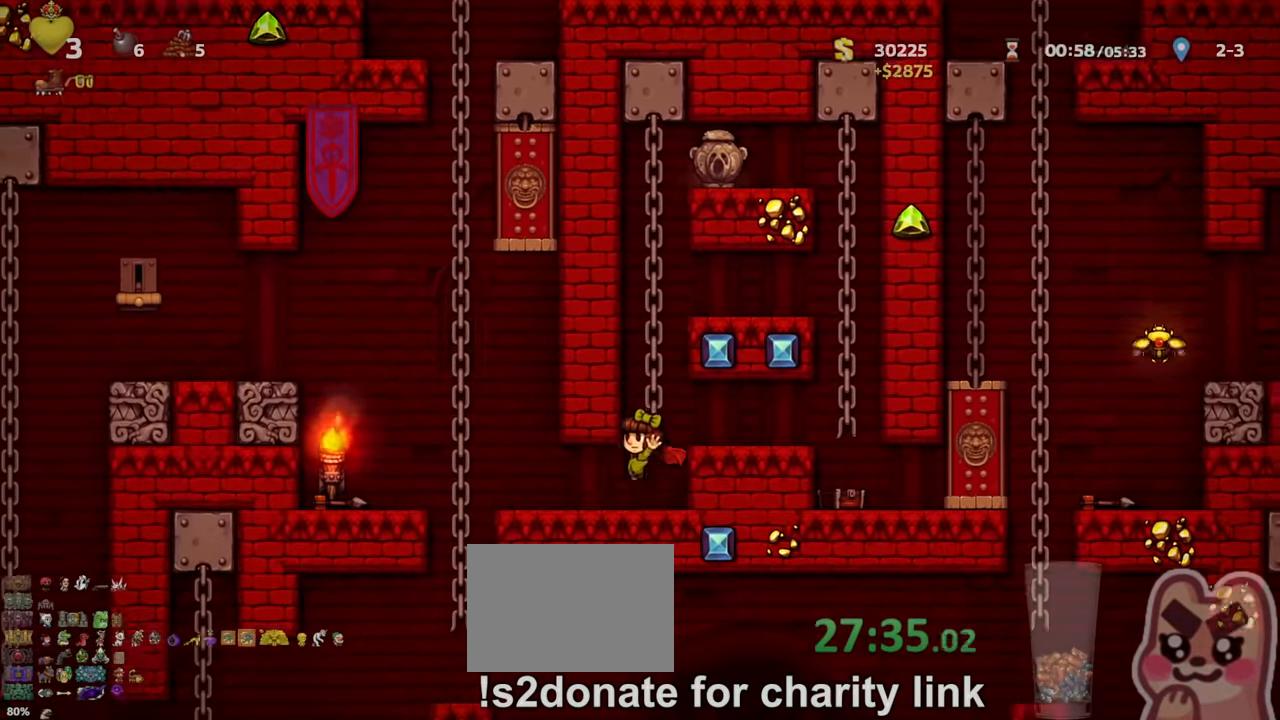
{"keys": [], "events": [[233, "x", "down"], [300, "x", "up"], [400, "run", "up"], [433, "left", "up"]]}
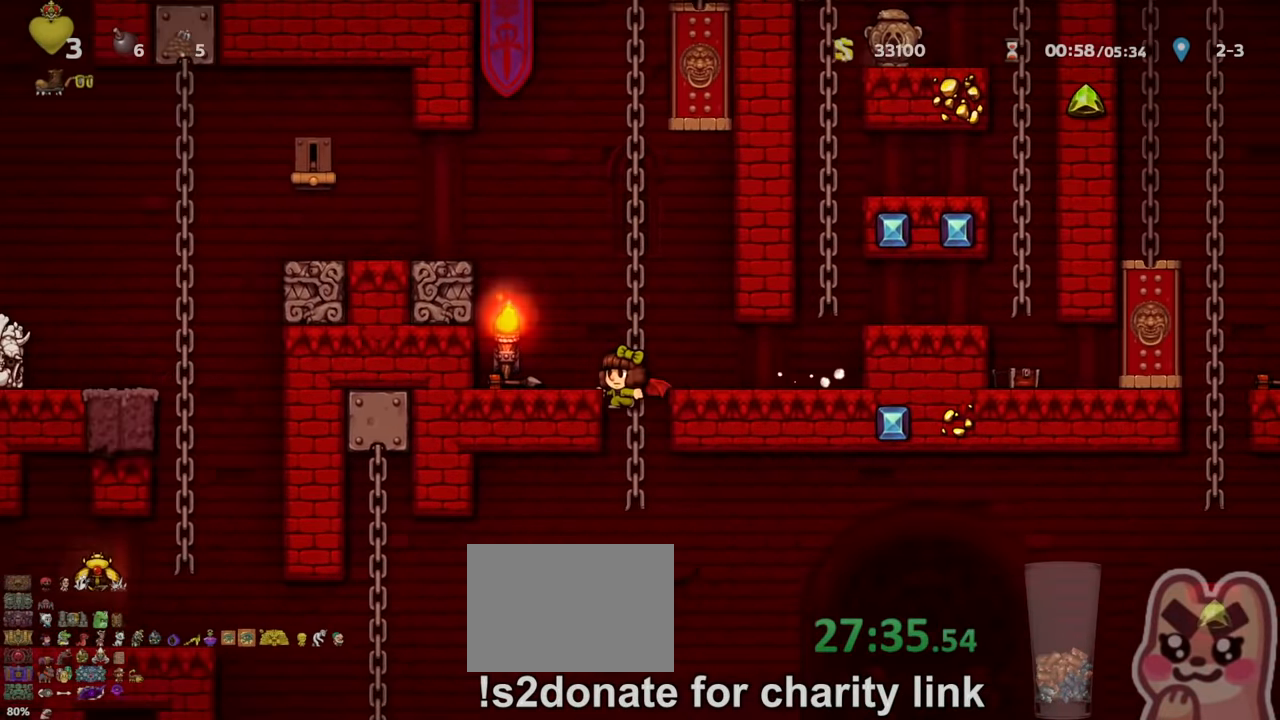
{"keys": ["down"], "events": [[233, "left", "down"], [233, "run", "down"], [400, "down", "down"], [400, "left", "up"], [433, "z", "down"], [466, "run", "up"], [466, "z", "up"]]}
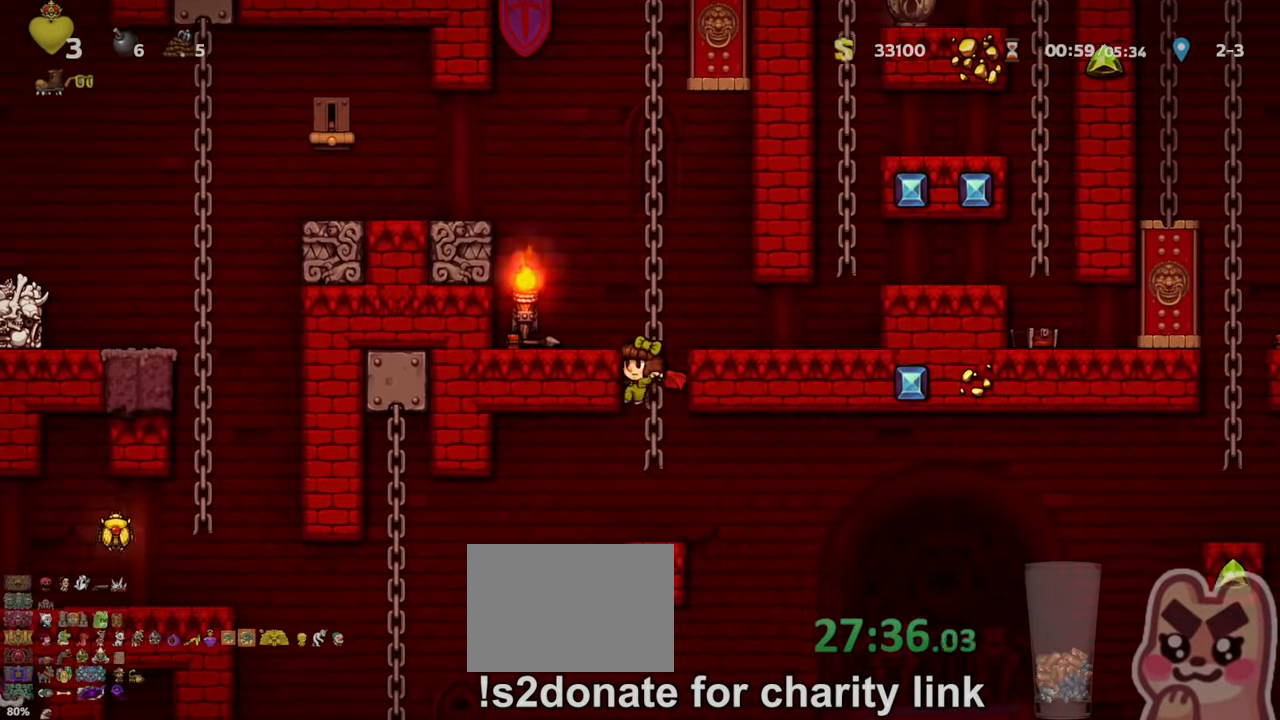
{"keys": ["left", "run"], "events": [[66, "down", "up"], [200, "left", "down"], [200, "run", "down"]]}
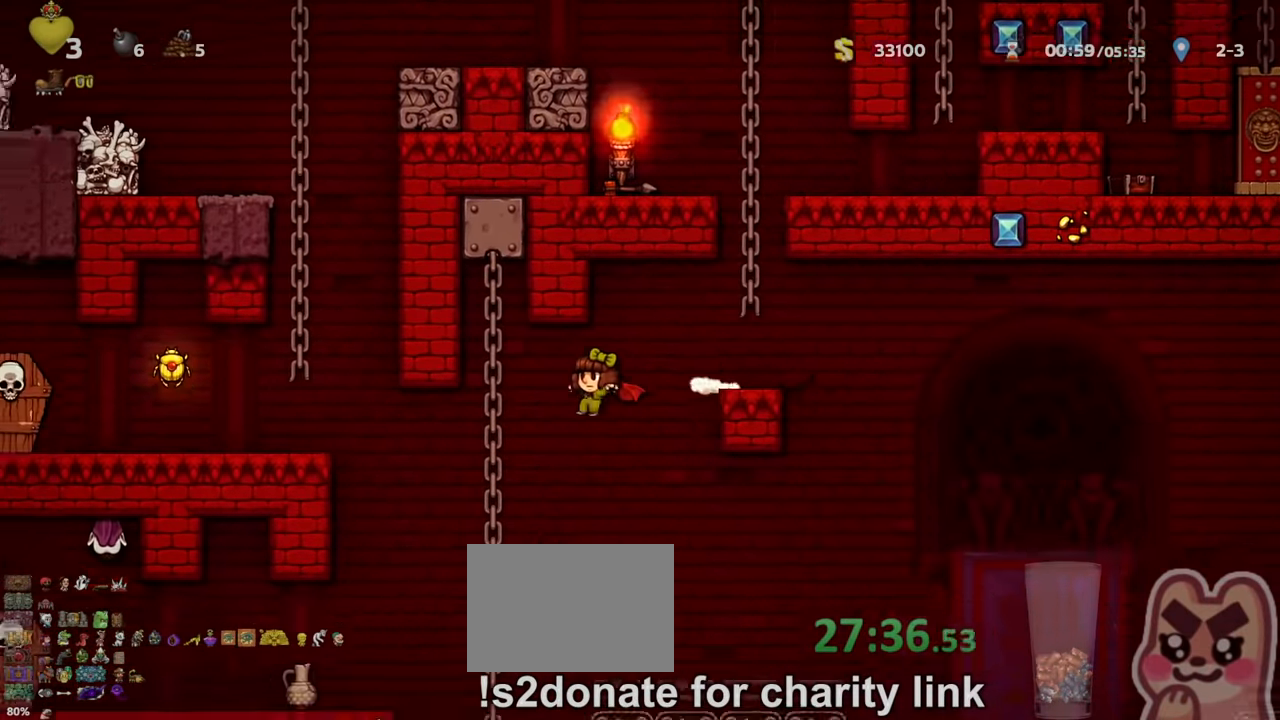
{"keys": ["left"], "events": [[100, "left", "up"], [233, "left", "down"], [266, "z", "down"], [300, "z", "up"], [333, "run", "up"]]}
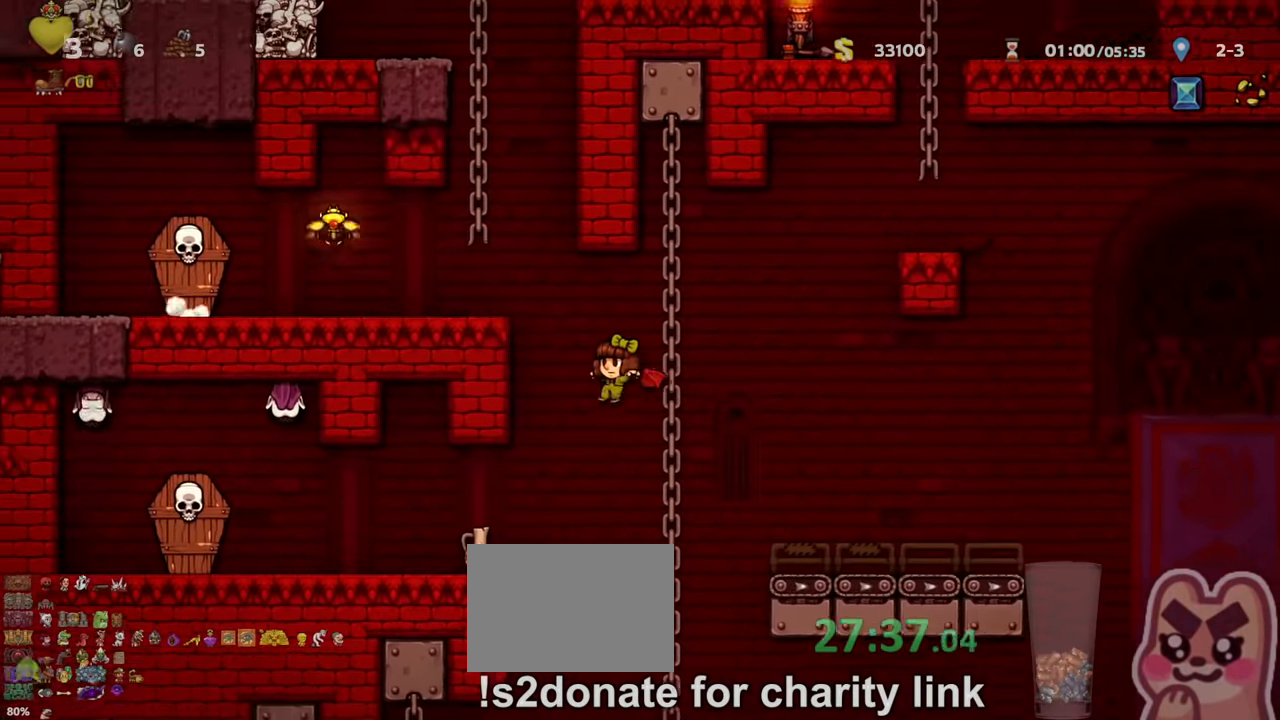
{"keys": []}
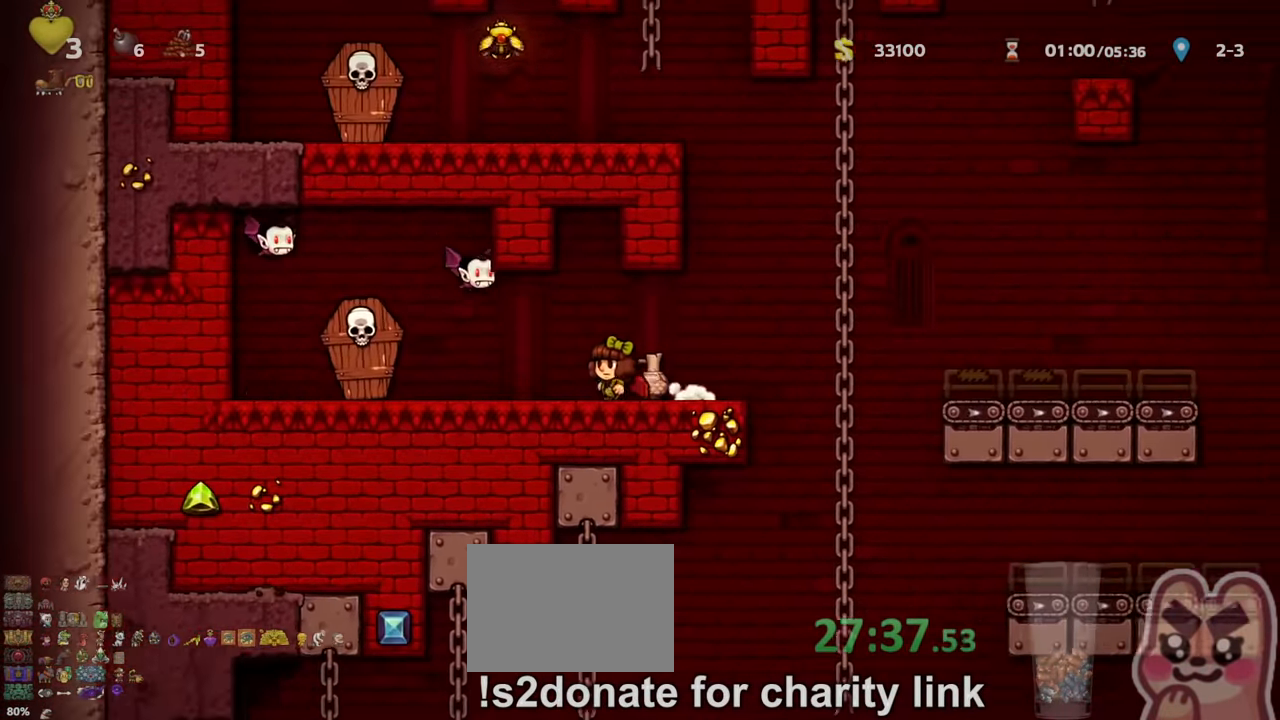
{"keys": [], "events": [[33, "x", "down"], [33, "z", "down"], [66, "left", "down"], [133, "x", "up"], [133, "z", "up"], [266, "left", "up"], [333, "left", "down"], [467, "left", "up"]]}
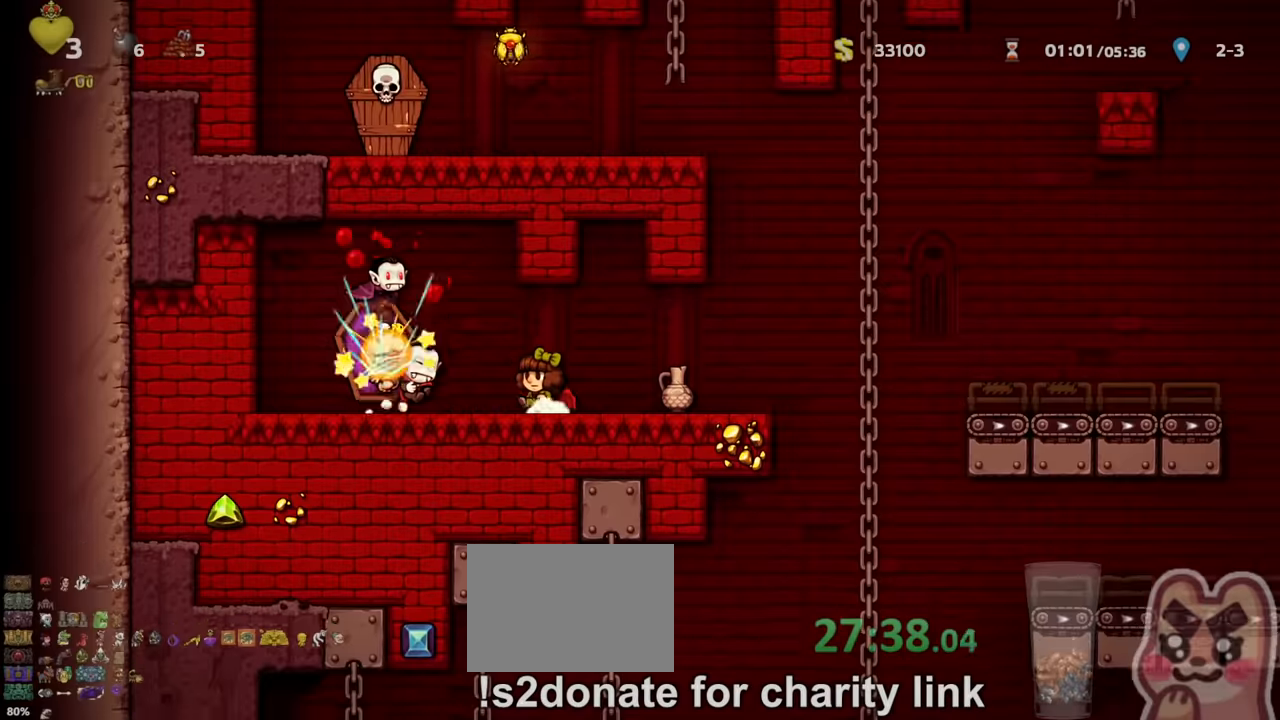
{"keys": [], "events": [[167, "left", "down"], [167, "x", "down"], [167, "z", "down"], [267, "x", "up"], [267, "z", "up"], [300, "left", "up"]]}
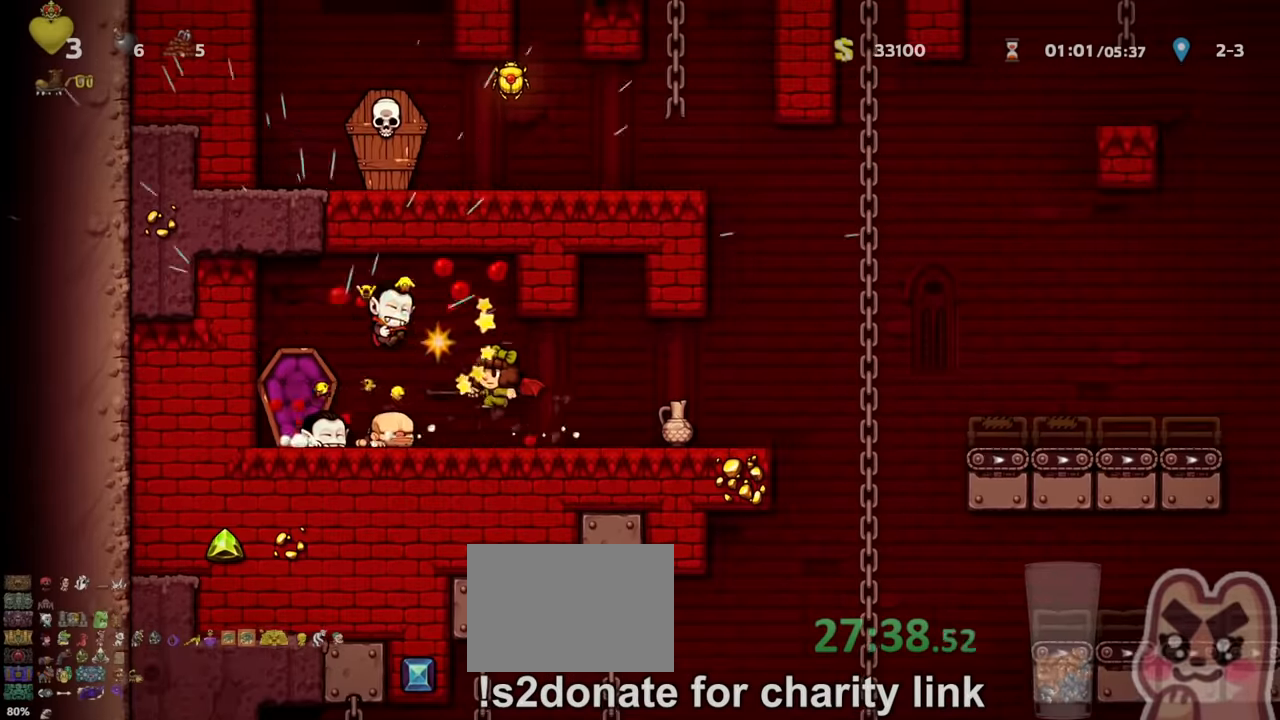
{"keys": ["left"], "events": [[34, "right", "down"], [67, "run", "down"], [134, "right", "up"], [167, "left", "down"], [167, "run", "up"], [234, "run", "down"], [467, "run", "up"]]}
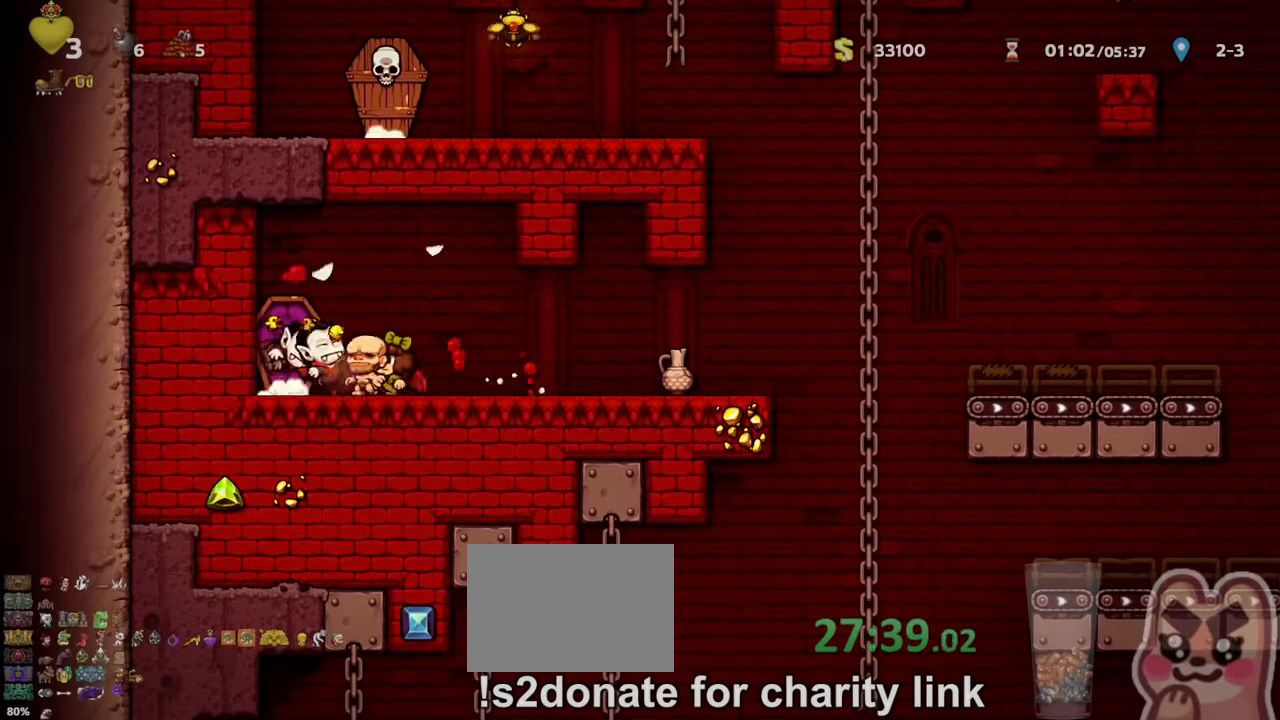
{"keys": ["right", "run"], "events": [[34, "down", "down"], [34, "left", "up"], [100, "x", "down"], [167, "down", "up"], [167, "right", "down"], [167, "x", "up"], [200, "run", "down"]]}
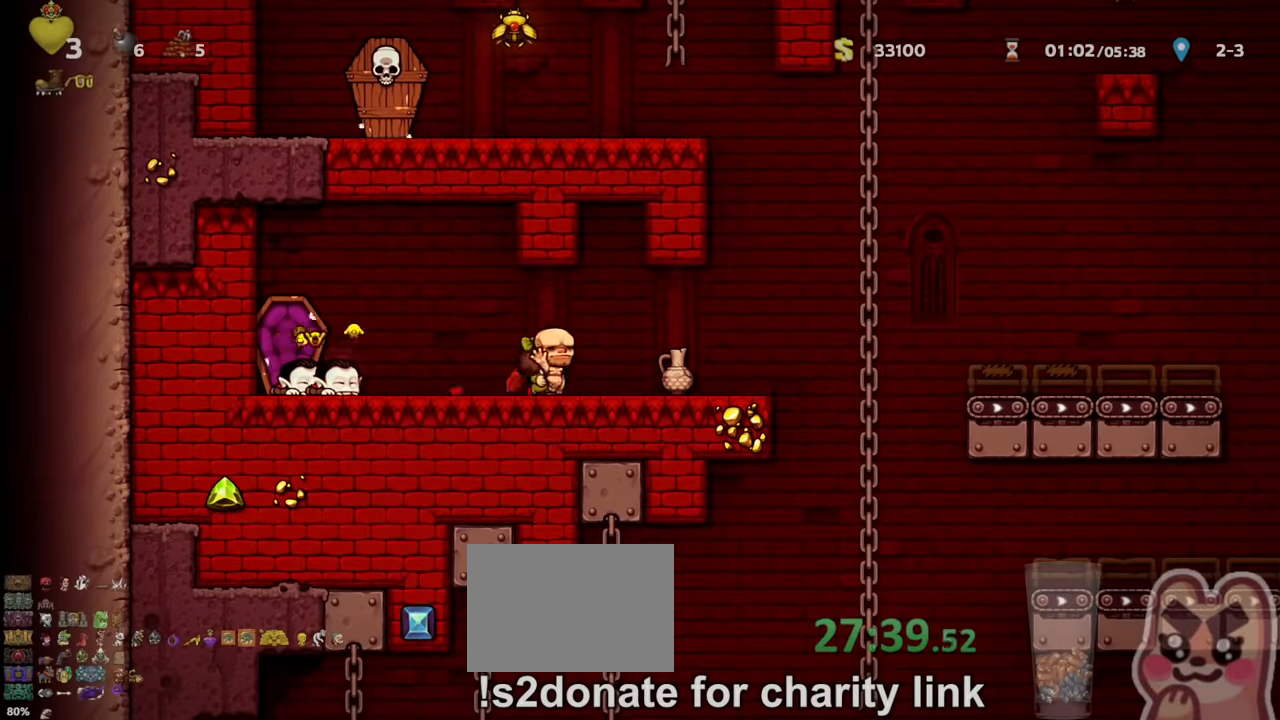
{"keys": ["right", "run"], "events": [[300, "z", "down"], [500, "z", "up"]]}
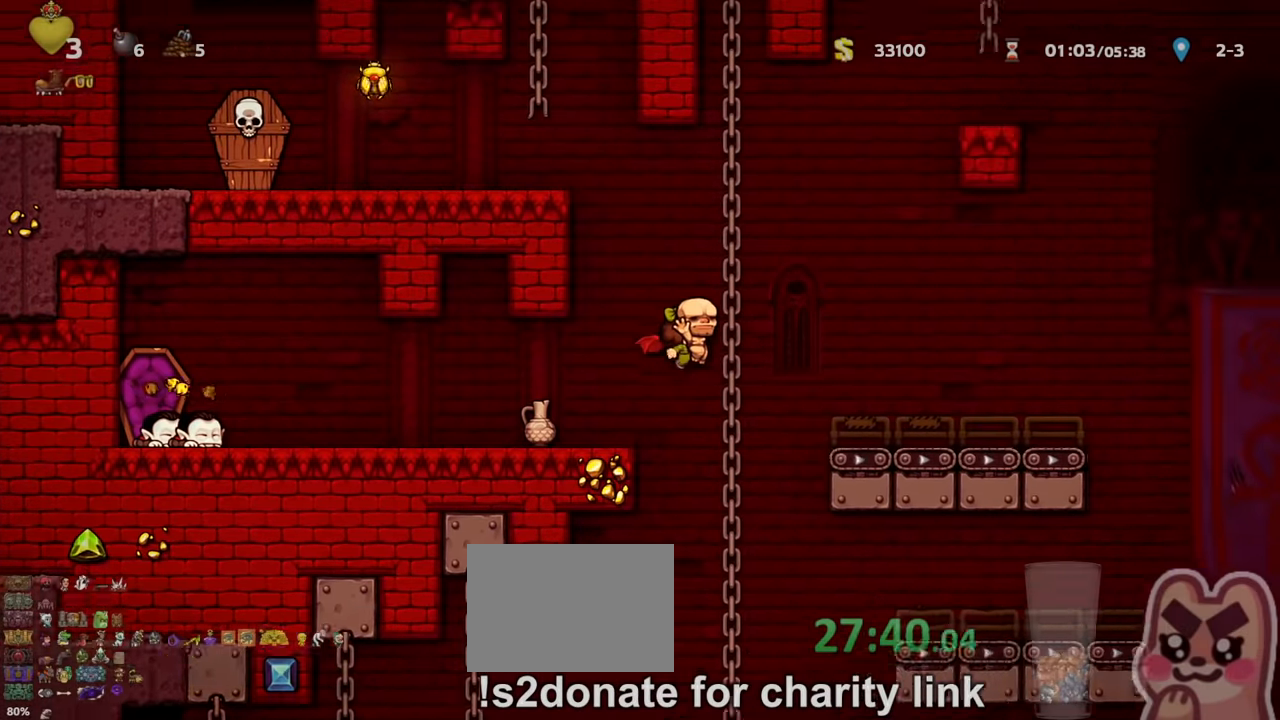
{"keys": ["down", "right", "run", "z"], "events": [[367, "z", "down"], [467, "down", "down"]]}
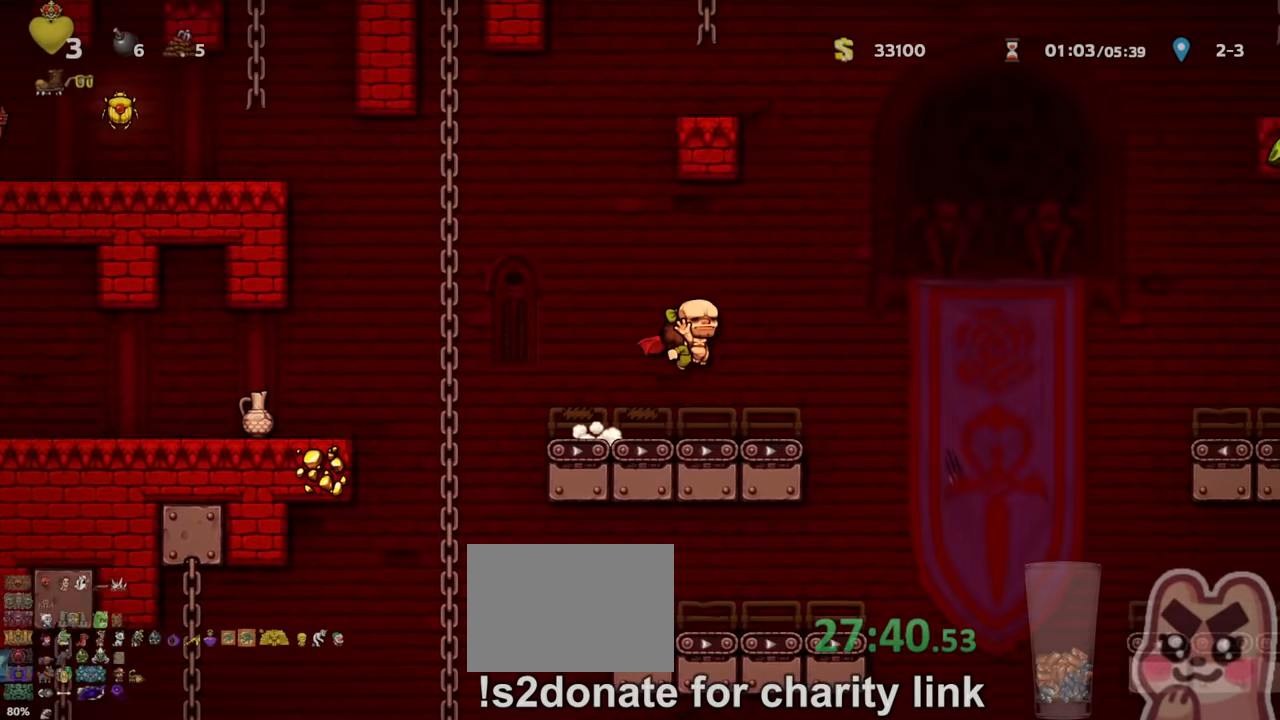
{"keys": ["left", "run", "z"], "events": [[34, "z", "up"], [67, "run", "up"], [67, "x", "down"], [100, "right", "up"], [134, "x", "up"], [234, "down", "up"], [234, "left", "down"], [334, "run", "down"], [400, "z", "down"]]}
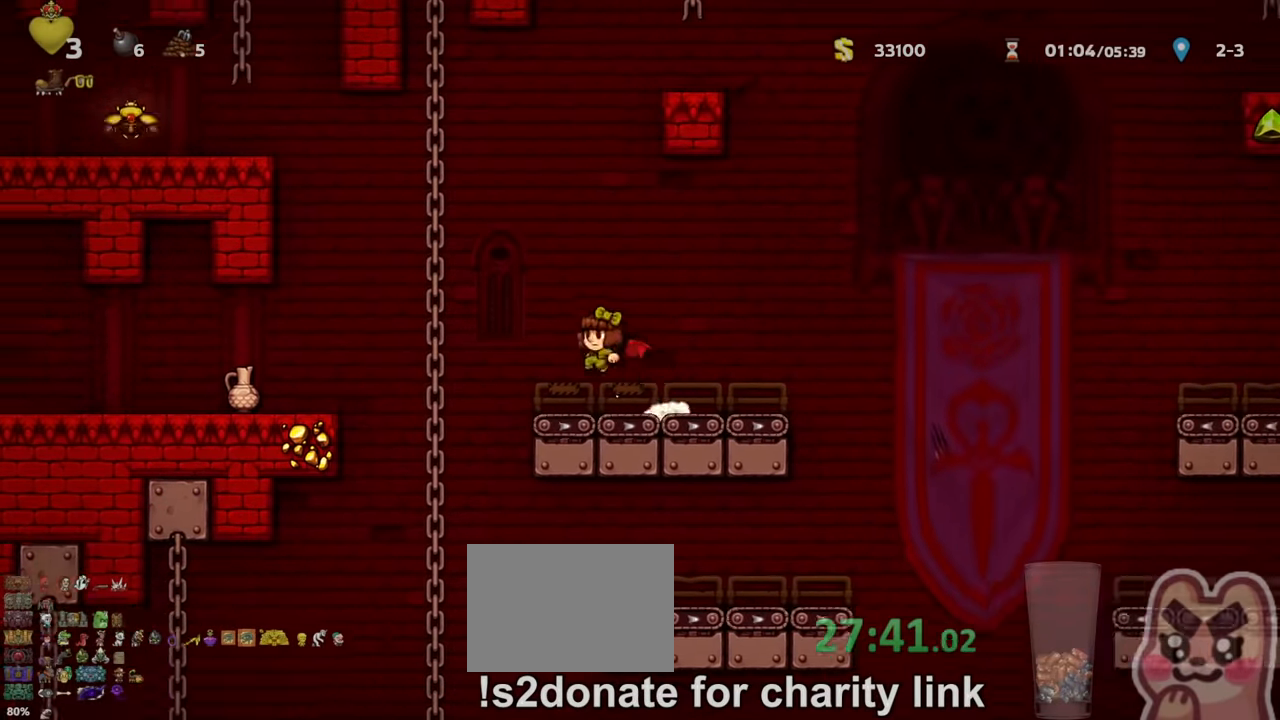
{"keys": ["left", "run"], "events": [[67, "z", "up"], [134, "z", "down"], [267, "up", "down"], [300, "z", "up"], [400, "up", "up"], [400, "z", "down"], [467, "z", "up"]]}
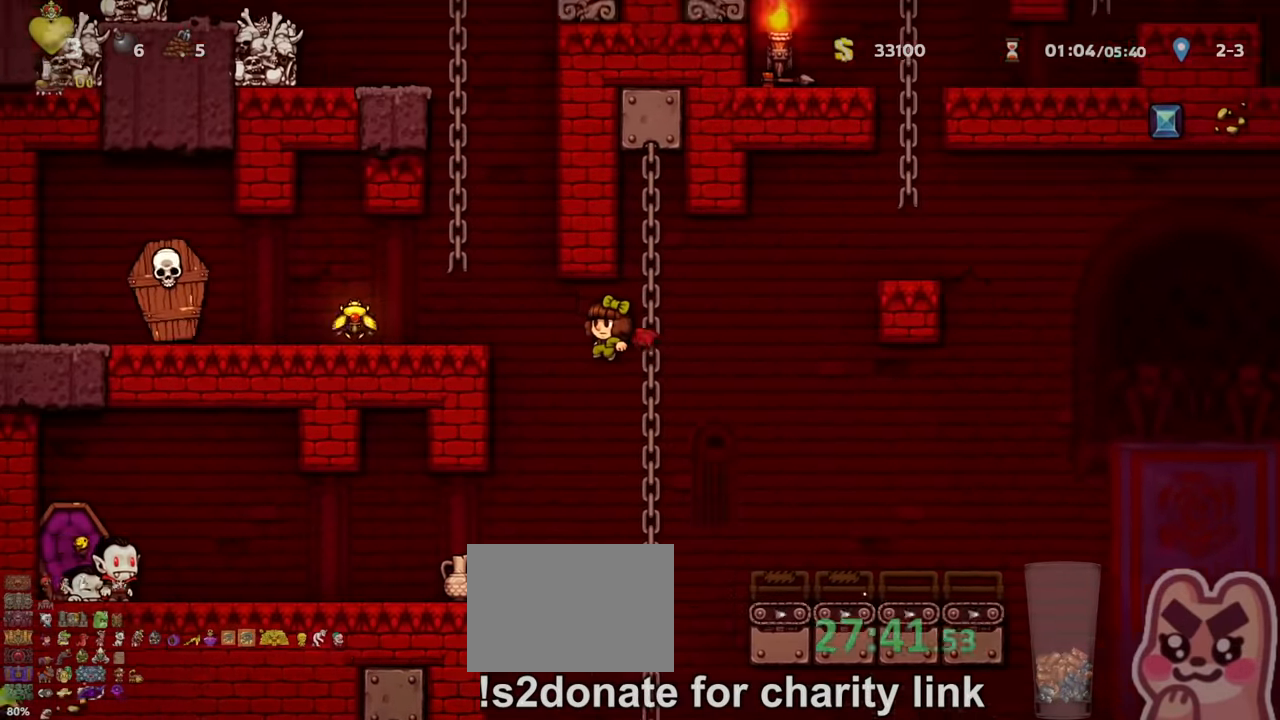
{"keys": ["left", "run", "x"], "events": [[100, "z", "down"], [167, "z", "up"], [300, "run", "up"], [367, "run", "down"], [500, "x", "down"]]}
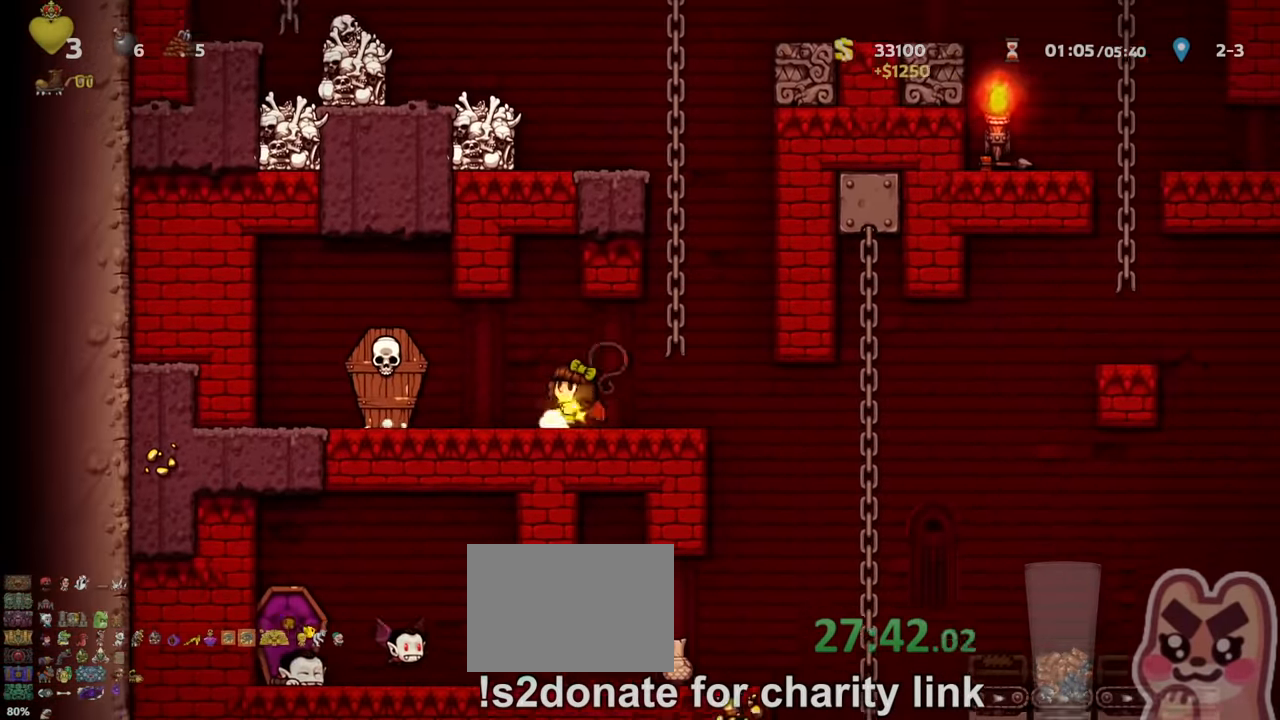
{"keys": ["right", "run"], "events": [[100, "x", "up"], [300, "run", "up"], [334, "down", "down"], [334, "x", "down"], [367, "left", "up"], [367, "right", "down"], [400, "down", "up"], [400, "x", "up"], [434, "run", "down"]]}
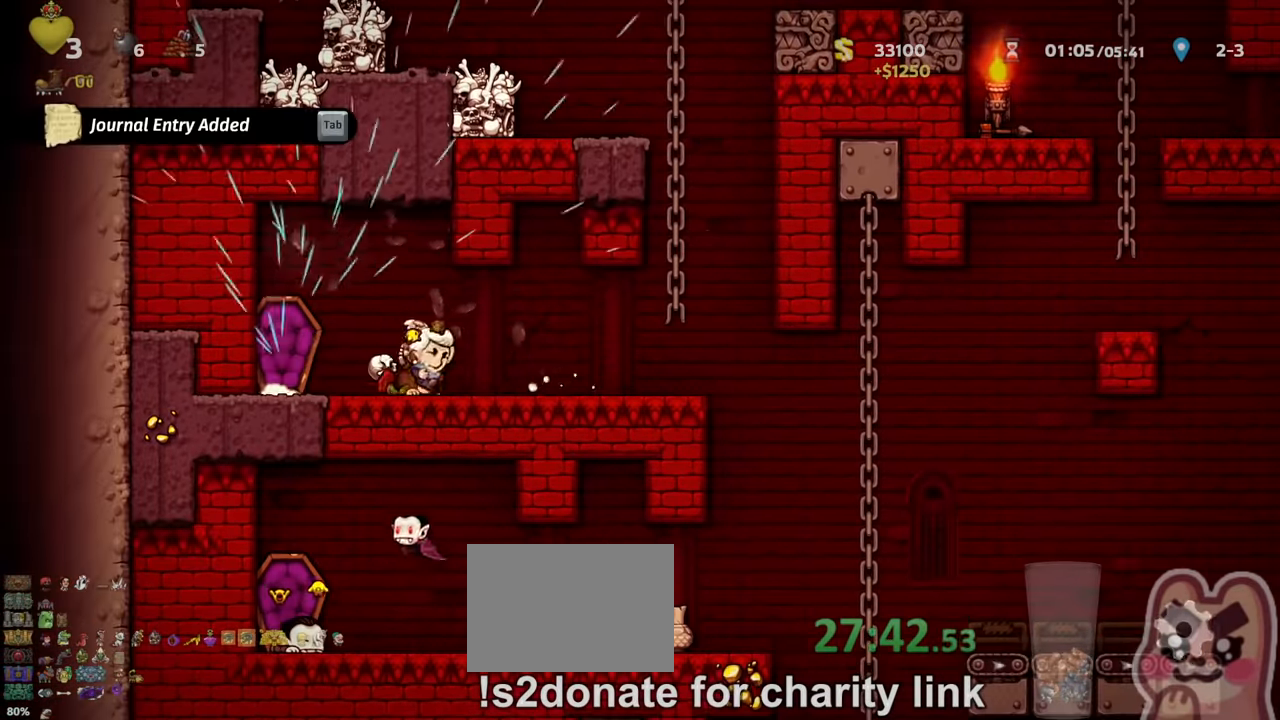
{"keys": ["right", "run"], "events": []}